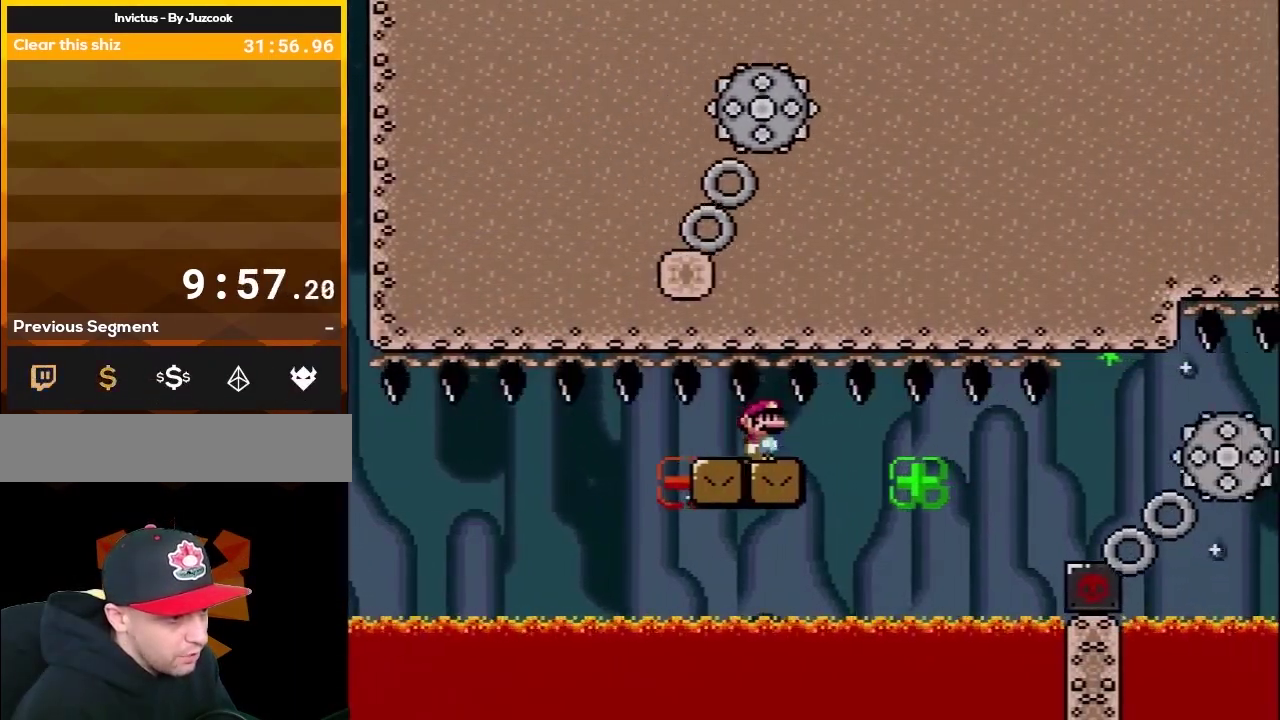
Gameplay with a controller (Nintendo layout); each line is a JSON object with the inputs held at the frame after it. "events" lists button and stick changes between this image and that frame as [ms after this image, input, new state], when the widget could be followed in between. Not read: L3 R3.
{"buttons": ["X"], "events": [[33, "DPAD_RIGHT", "down"], [250, "DPAD_RIGHT", "up"]]}
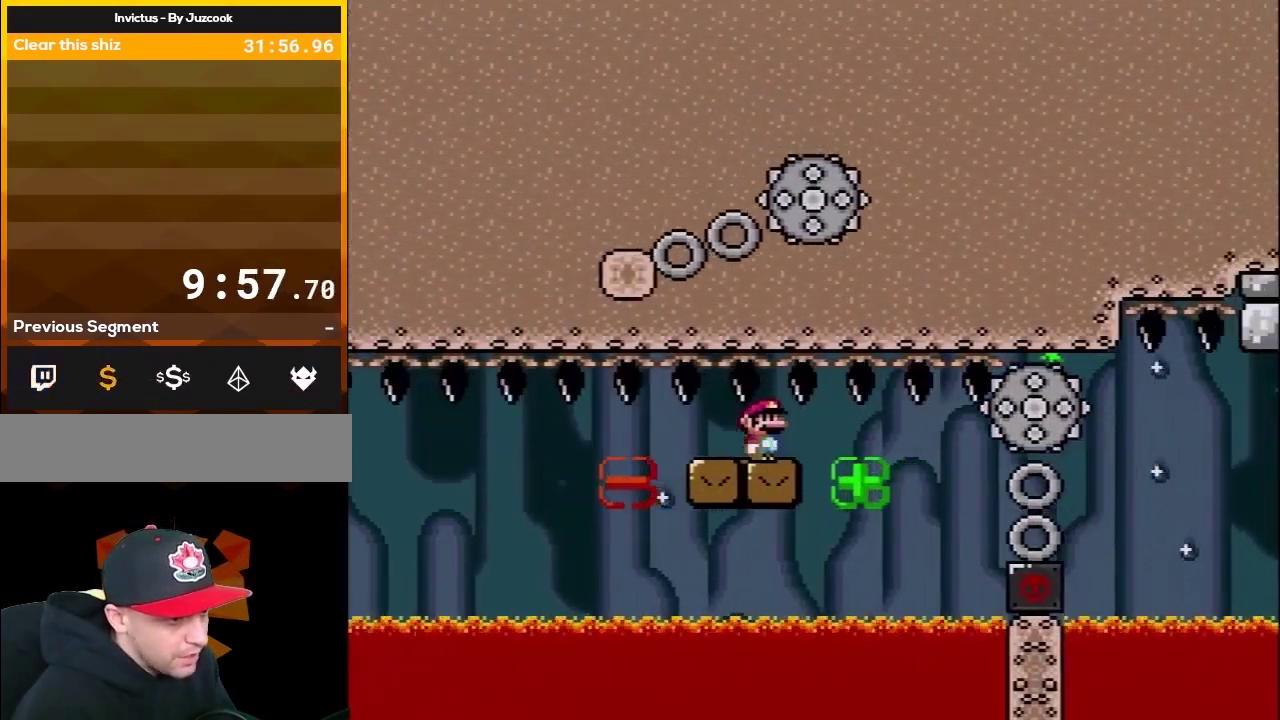
{"buttons": ["X"], "events": [[67, "DPAD_RIGHT", "down"], [183, "DPAD_RIGHT", "up"], [400, "DPAD_RIGHT", "down"], [500, "DPAD_RIGHT", "up"]]}
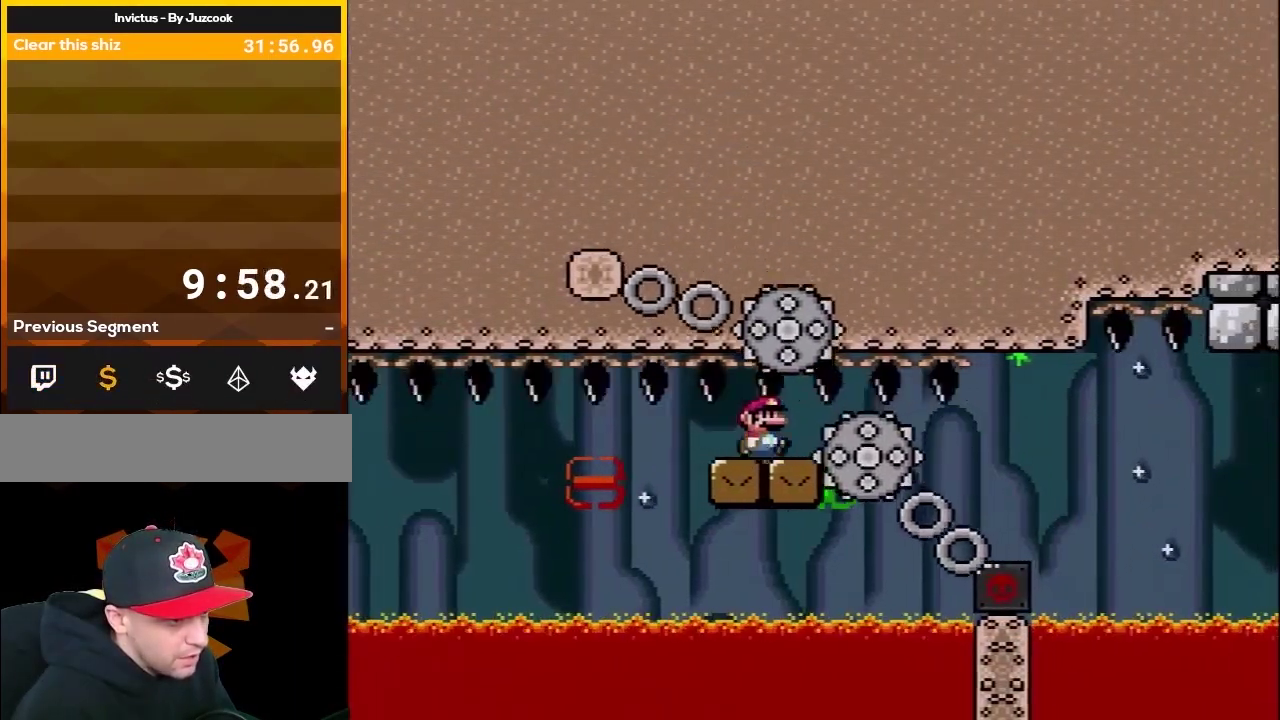
{"buttons": ["X", "DPAD_LEFT"], "events": [[117, "DPAD_RIGHT", "down"], [400, "DPAD_RIGHT", "up"], [467, "DPAD_LEFT", "down"]]}
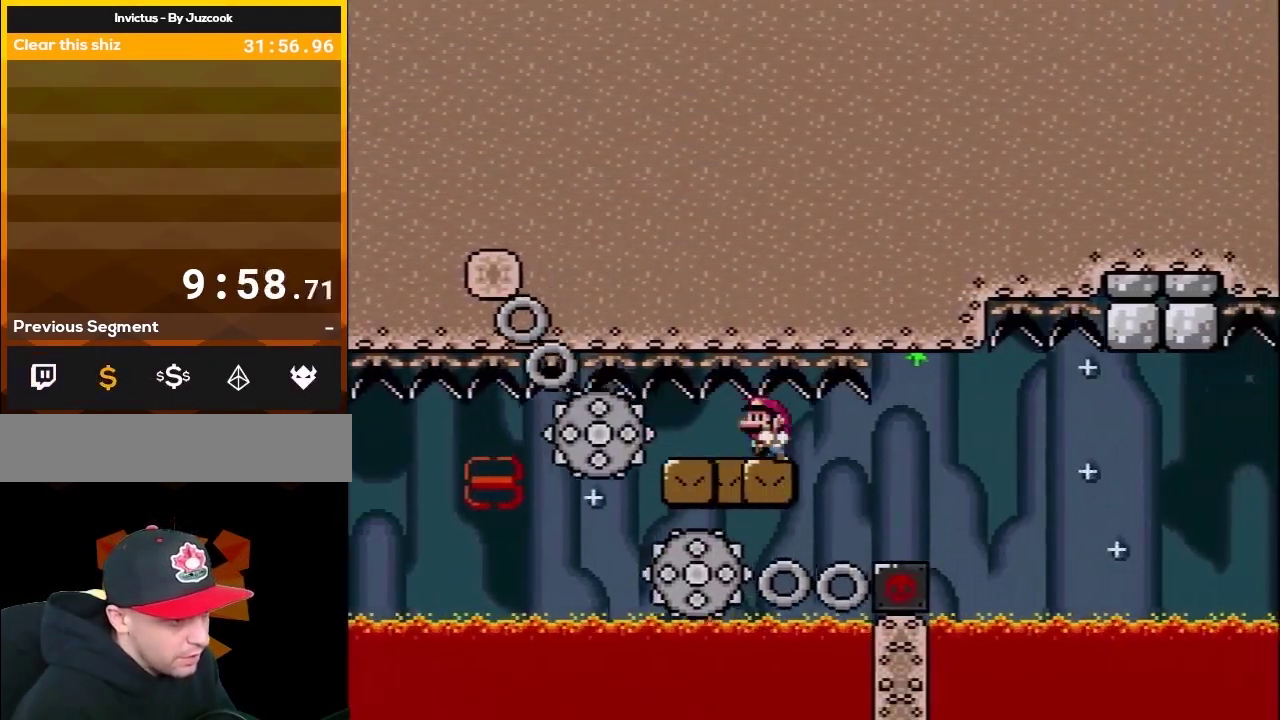
{"buttons": ["X", "DPAD_RIGHT"], "events": [[33, "DPAD_UP", "down"], [67, "DPAD_LEFT", "up"], [83, "DPAD_RIGHT", "down"], [83, "DPAD_UP", "up"], [350, "DPAD_RIGHT", "up"], [467, "DPAD_RIGHT", "down"]]}
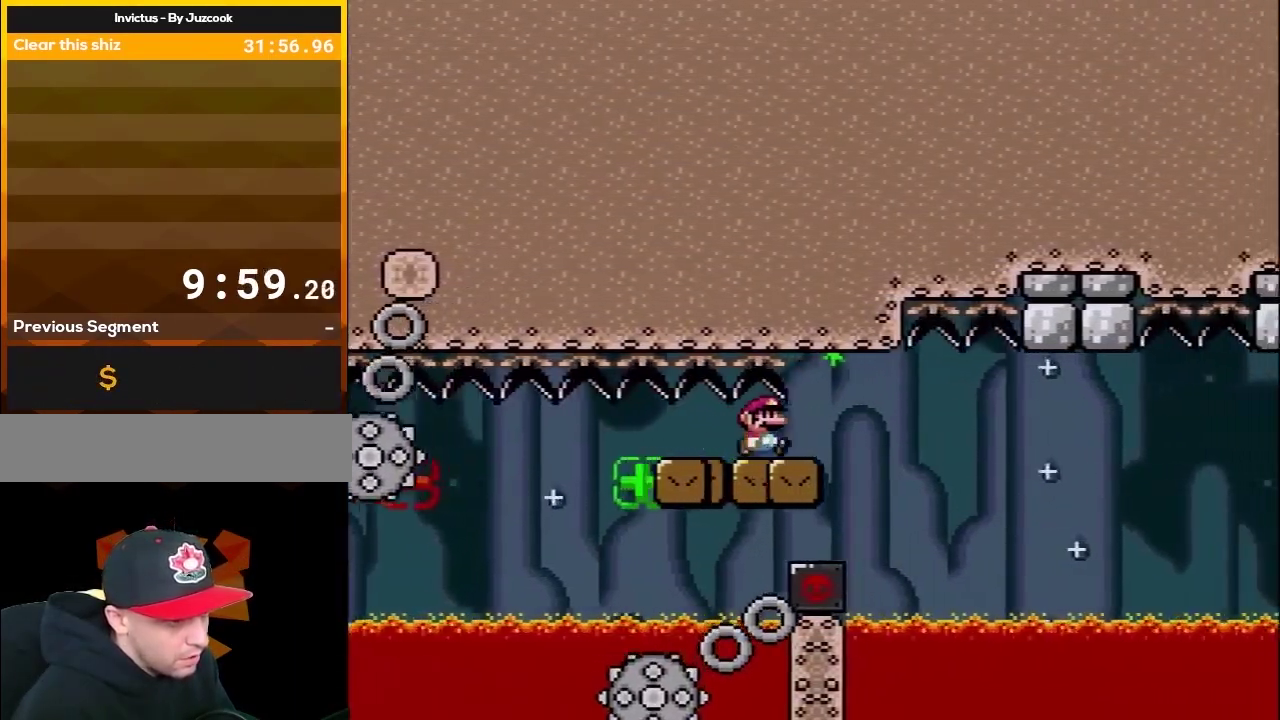
{"buttons": ["X", "DPAD_RIGHT"], "events": [[100, "DPAD_RIGHT", "up"], [467, "DPAD_RIGHT", "down"]]}
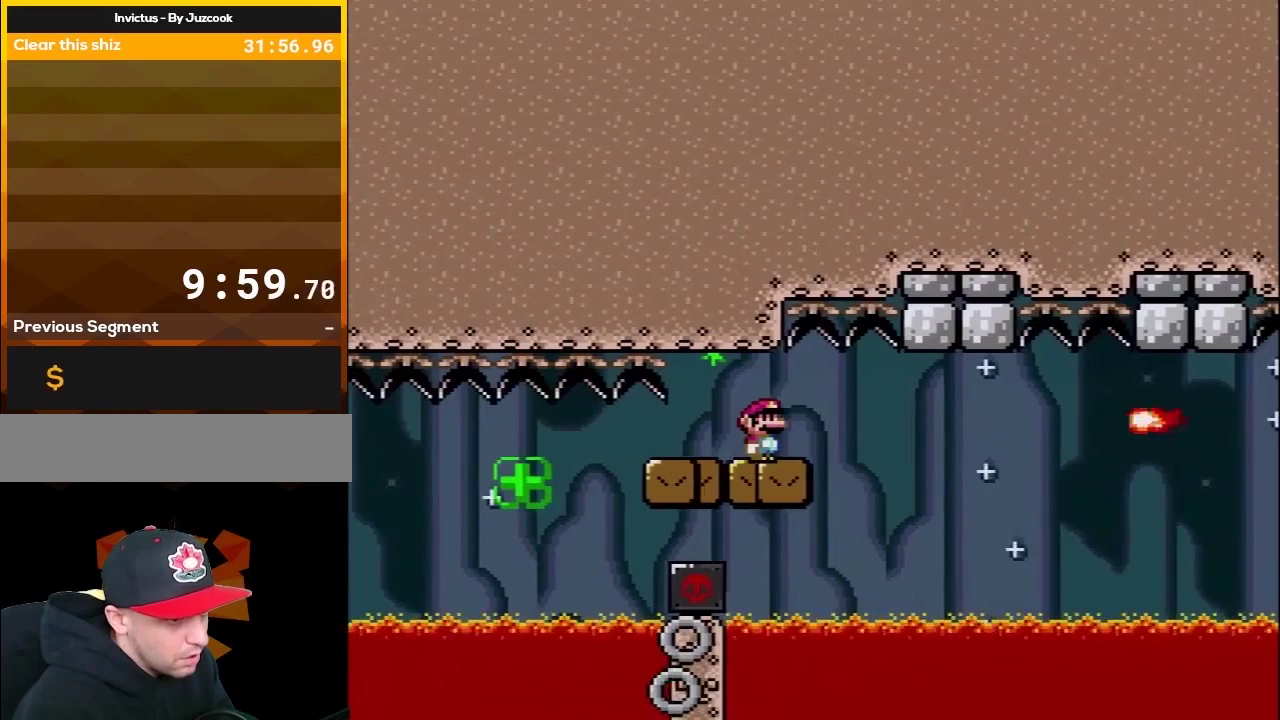
{"buttons": ["X", "DPAD_RIGHT"], "events": [[100, "DPAD_RIGHT", "up"], [300, "DPAD_RIGHT", "down"]]}
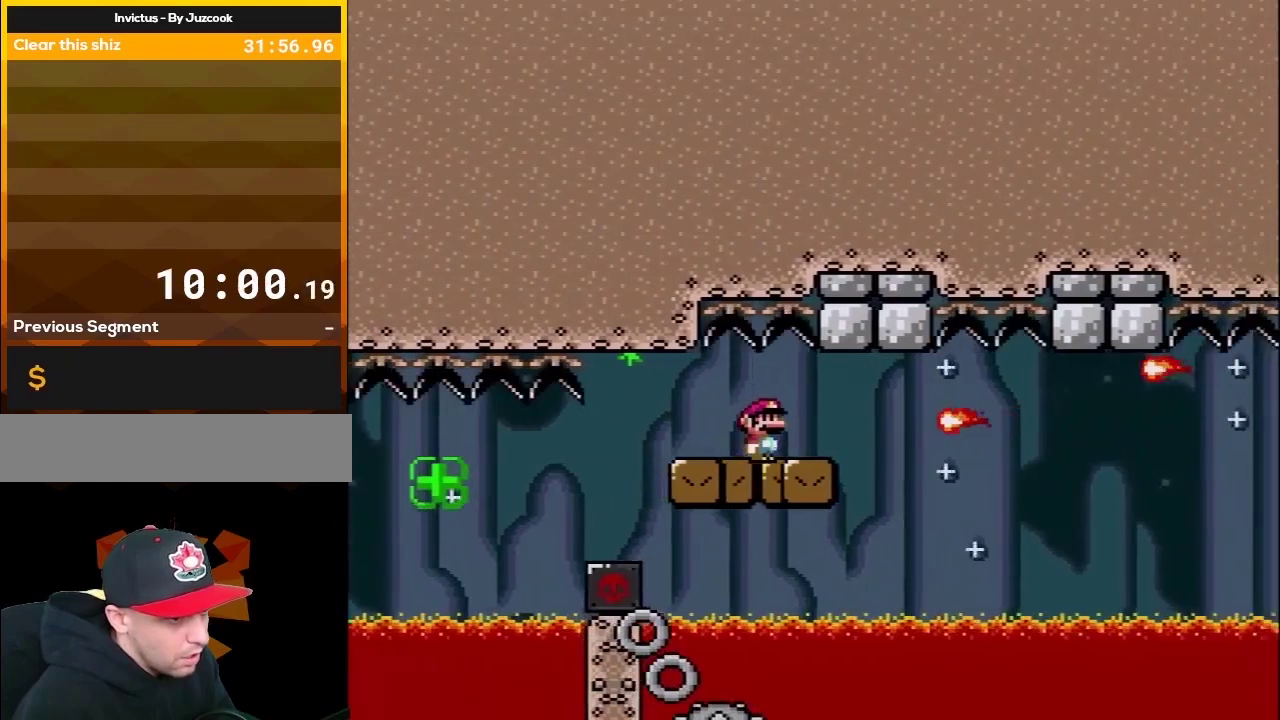
{"buttons": ["X"], "events": [[117, "A", "down"], [183, "DPAD_RIGHT", "up"], [283, "DPAD_LEFT", "down"], [333, "A", "up"], [433, "DPAD_LEFT", "up"]]}
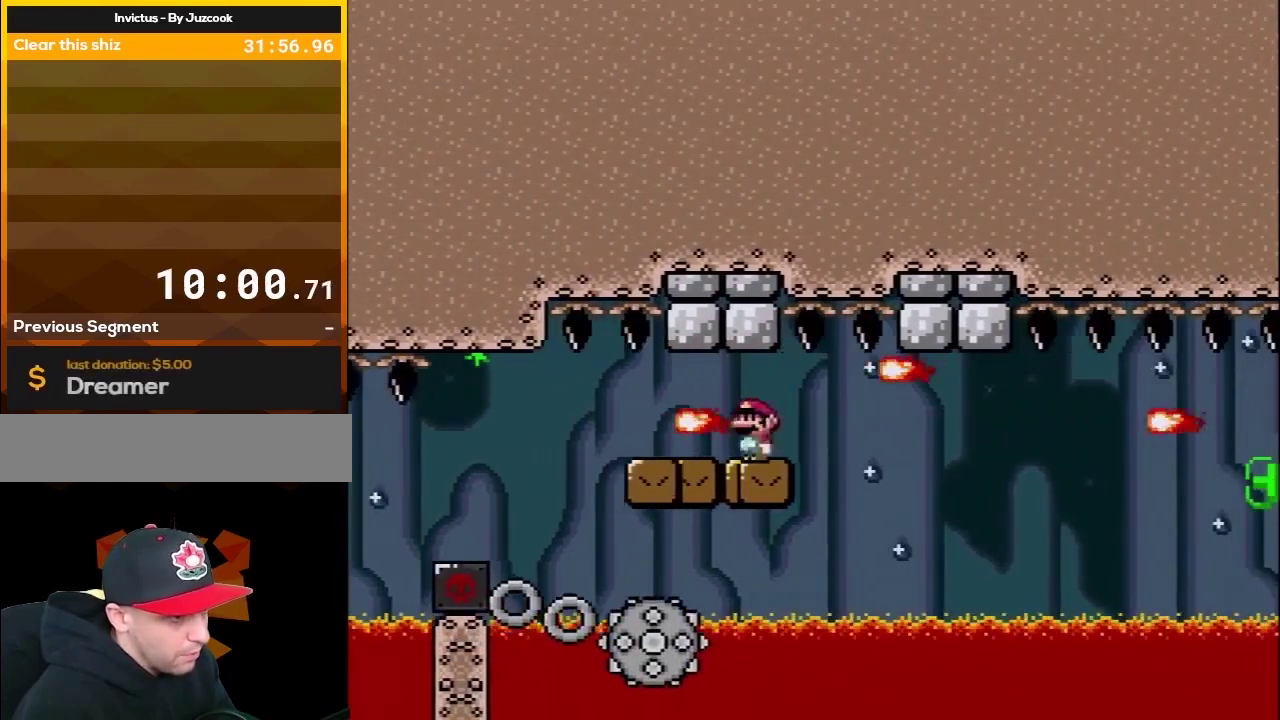
{"buttons": ["X"], "events": [[33, "DPAD_RIGHT", "down"], [283, "DPAD_RIGHT", "up"]]}
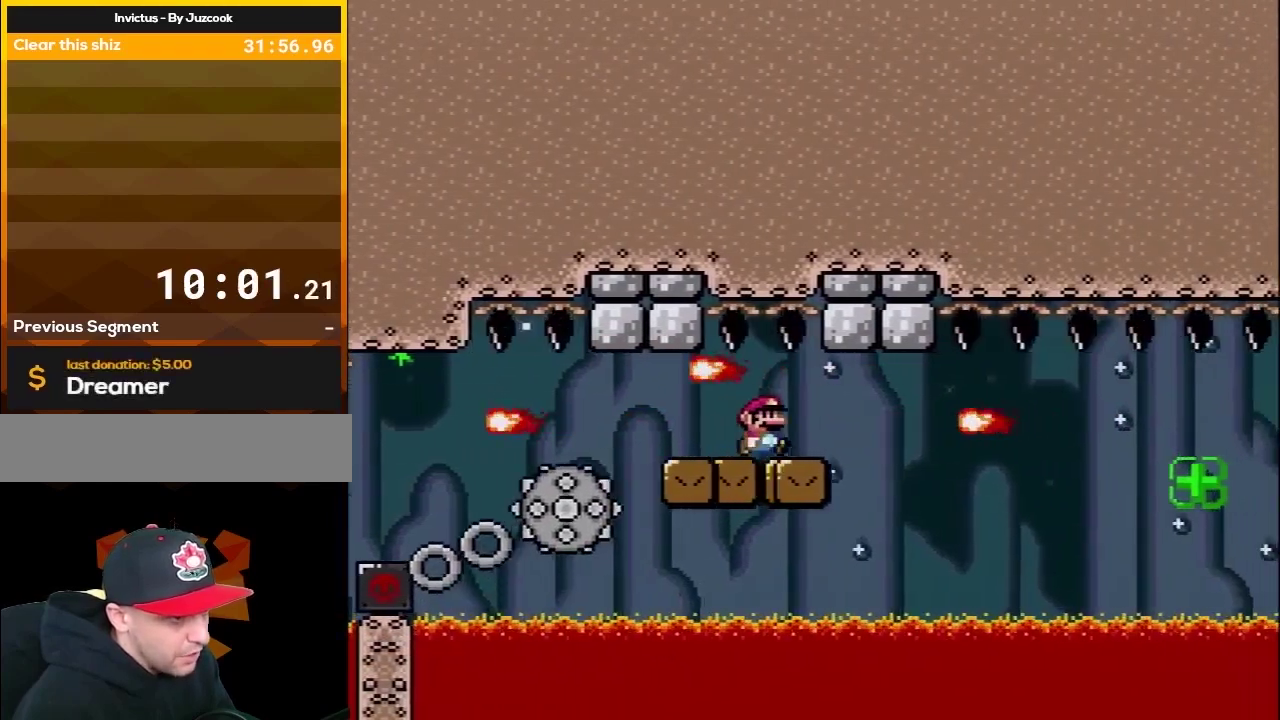
{"buttons": ["X", "DPAD_LEFT"], "events": [[50, "DPAD_RIGHT", "down"], [317, "A", "down"], [433, "A", "up"], [433, "DPAD_RIGHT", "up"], [467, "DPAD_LEFT", "down"]]}
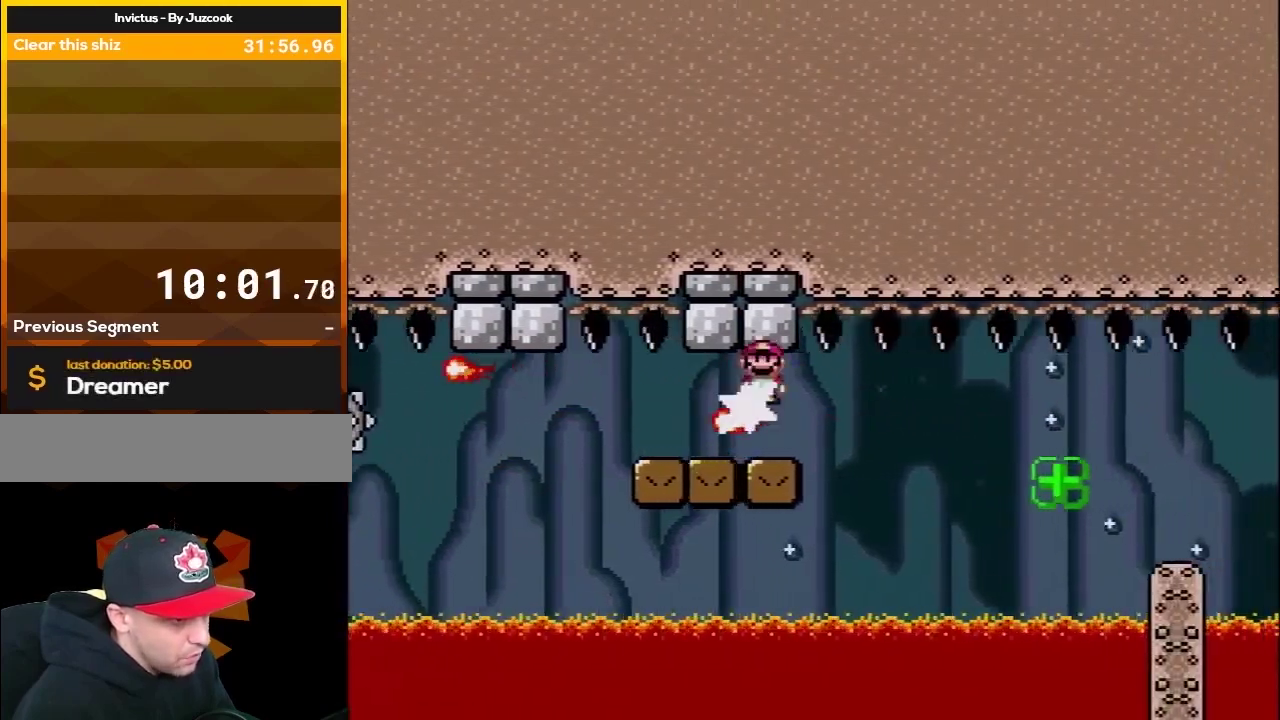
{"buttons": ["Y"], "events": [[50, "DPAD_DOWN", "down"], [50, "DPAD_LEFT", "up"], [50, "DPAD_RIGHT", "down"], [100, "DPAD_DOWN", "up"], [183, "X", "up"], [217, "DPAD_RIGHT", "up"], [217, "Y", "down"]]}
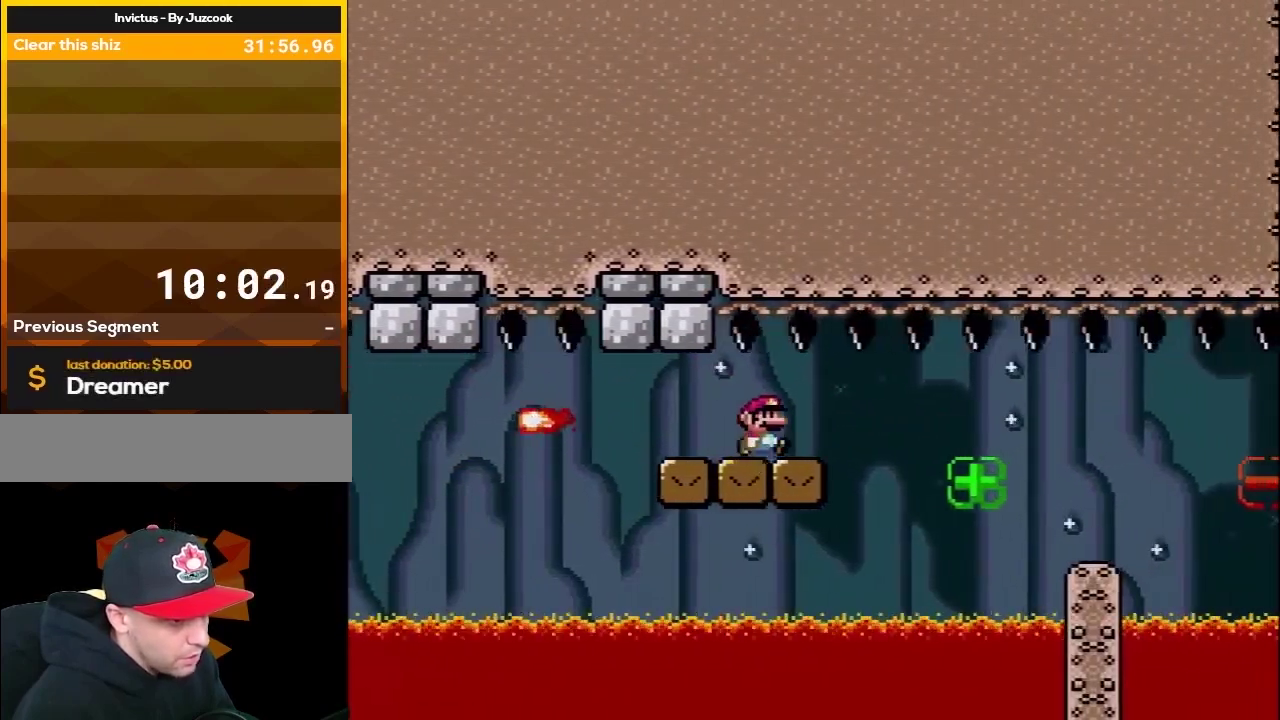
{"buttons": ["Y", "DPAD_RIGHT"], "events": [[33, "DPAD_RIGHT", "down"]]}
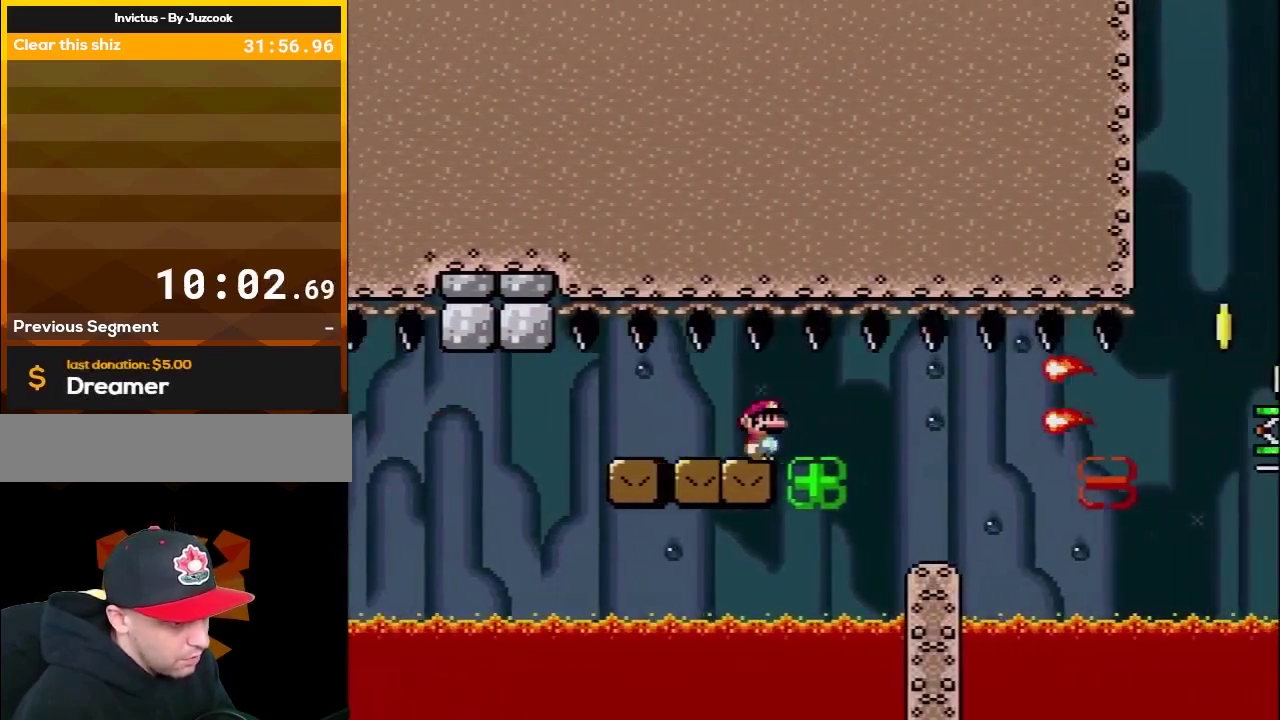
{"buttons": ["Y"], "events": [[283, "DPAD_LEFT", "down"], [283, "DPAD_RIGHT", "up"], [433, "DPAD_LEFT", "up"]]}
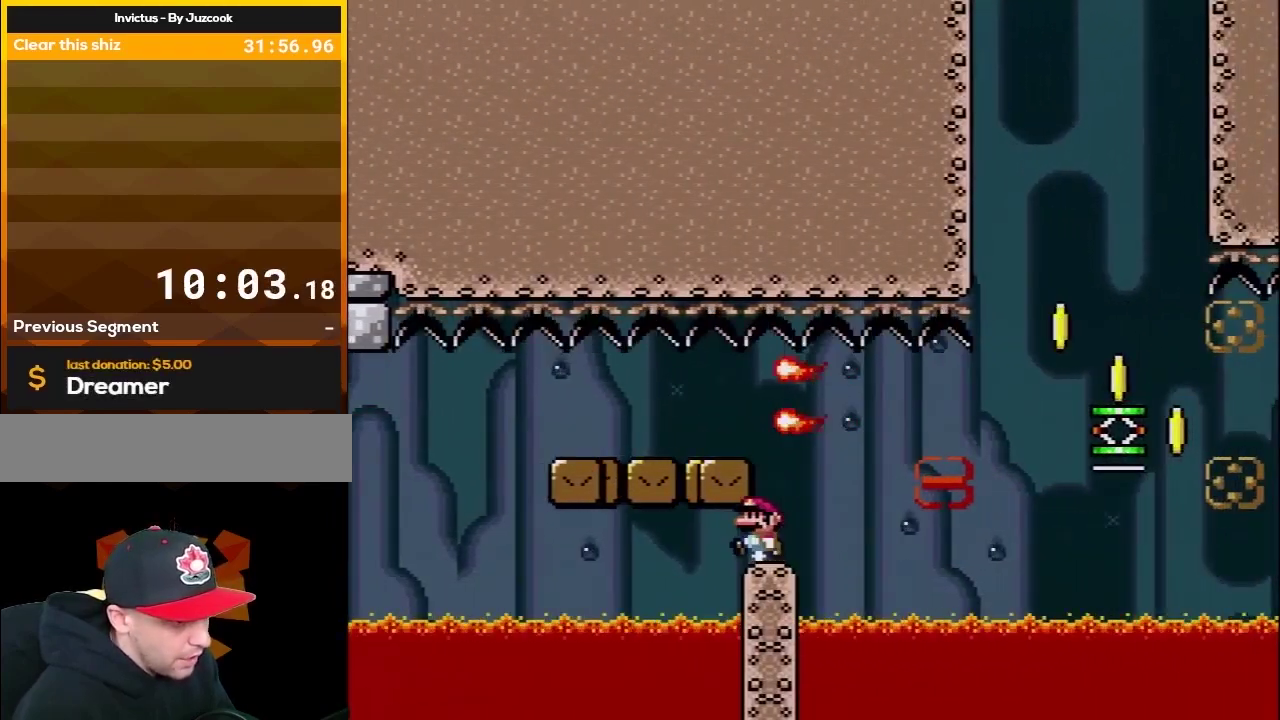
{"buttons": ["X"], "events": [[67, "X", "down"], [67, "Y", "up"]]}
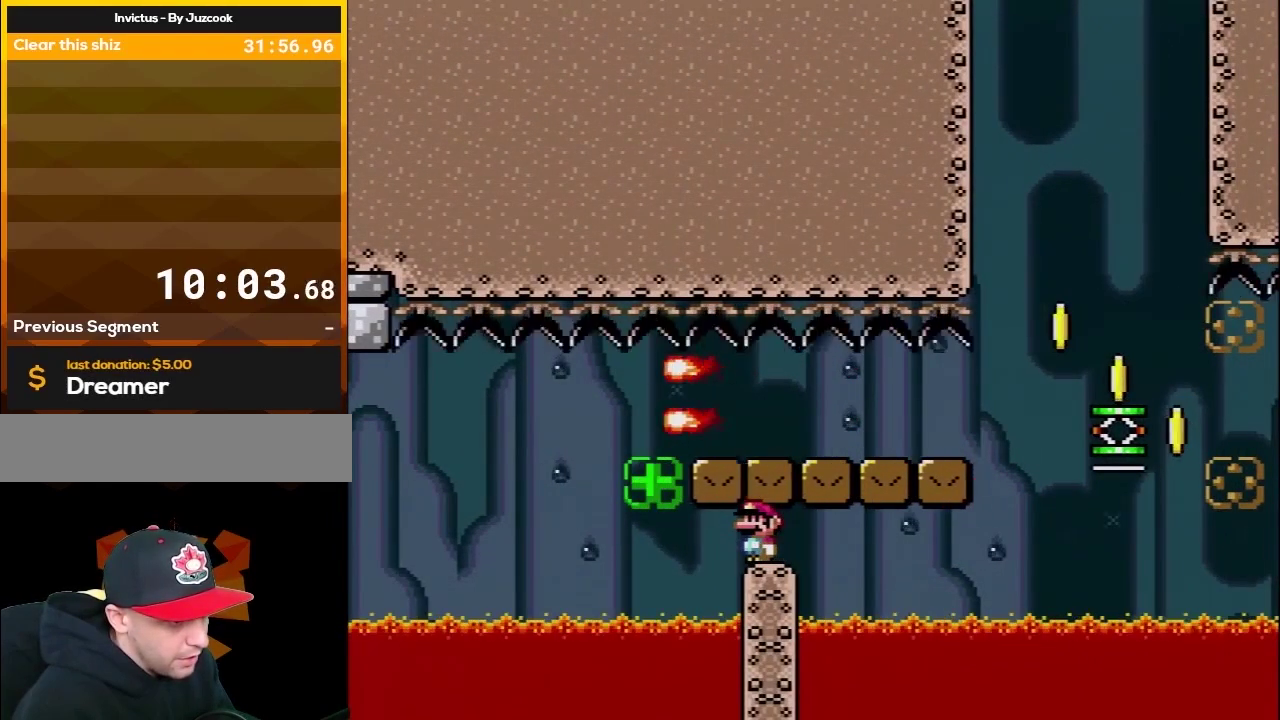
{"buttons": ["X", "DPAD_RIGHT"], "events": [[167, "DPAD_RIGHT", "down"], [383, "A", "down"], [483, "A", "up"]]}
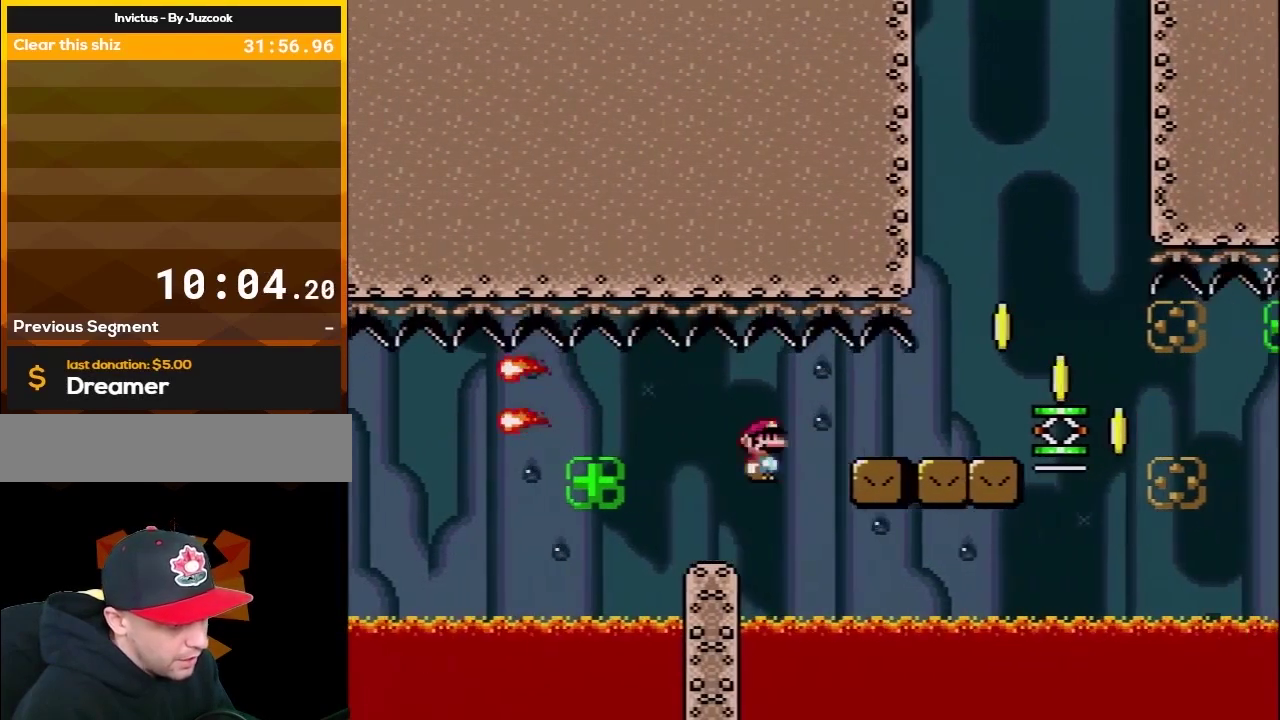
{"buttons": ["Y", "DPAD_RIGHT"], "events": [[117, "A", "down"], [417, "A", "up"], [450, "Y", "down"], [483, "X", "up"]]}
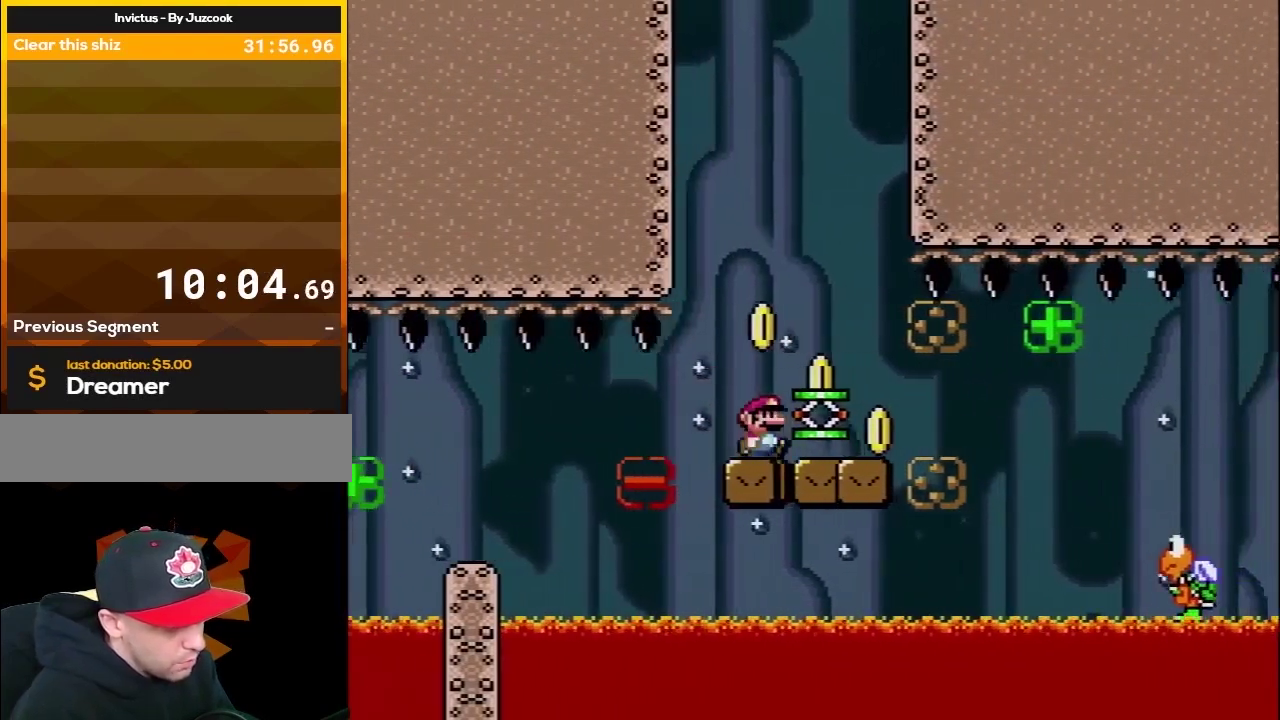
{"buttons": ["Y", "DPAD_RIGHT"], "events": []}
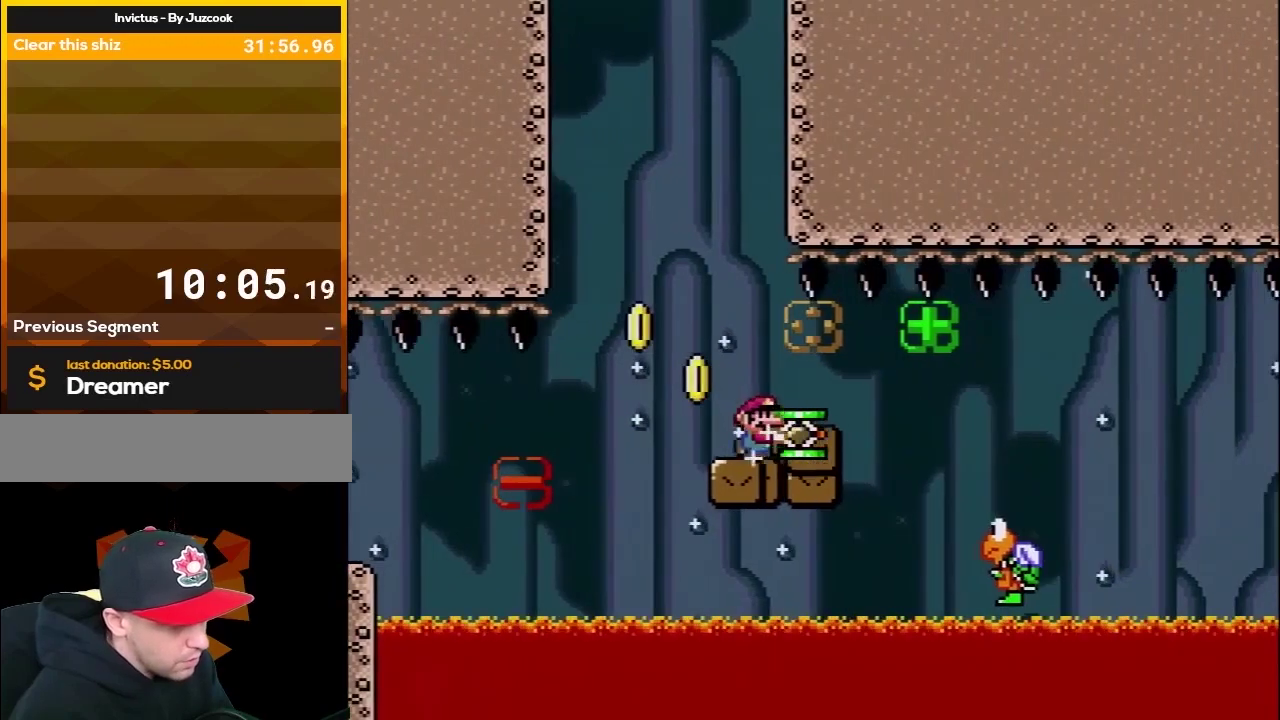
{"buttons": ["B", "Y", "DPAD_RIGHT"], "events": [[83, "DPAD_LEFT", "down"], [83, "DPAD_RIGHT", "up"], [100, "B", "down"], [300, "DPAD_UP", "down"], [367, "DPAD_UP", "up"], [400, "DPAD_LEFT", "up"], [483, "DPAD_RIGHT", "down"]]}
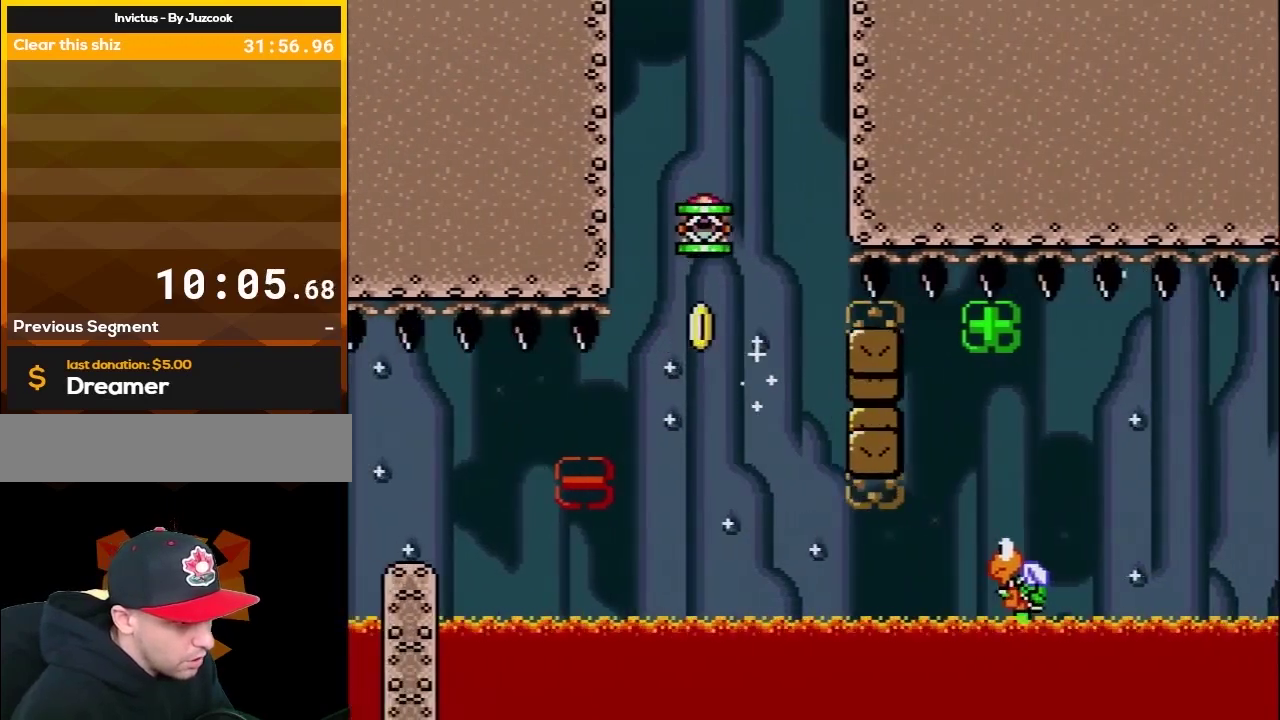
{"buttons": ["B", "Y", "DPAD_RIGHT"], "events": []}
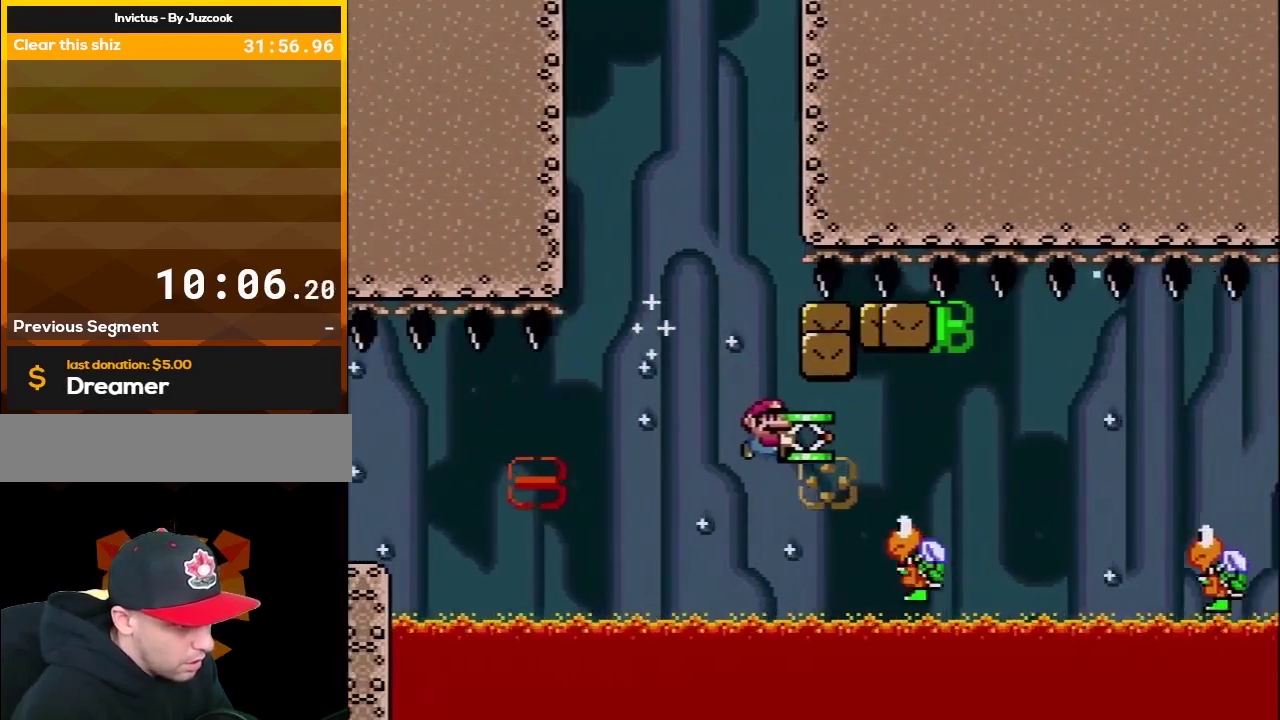
{"buttons": ["B", "Y", "DPAD_UP", "DPAD_RIGHT"], "events": [[417, "DPAD_UP", "down"]]}
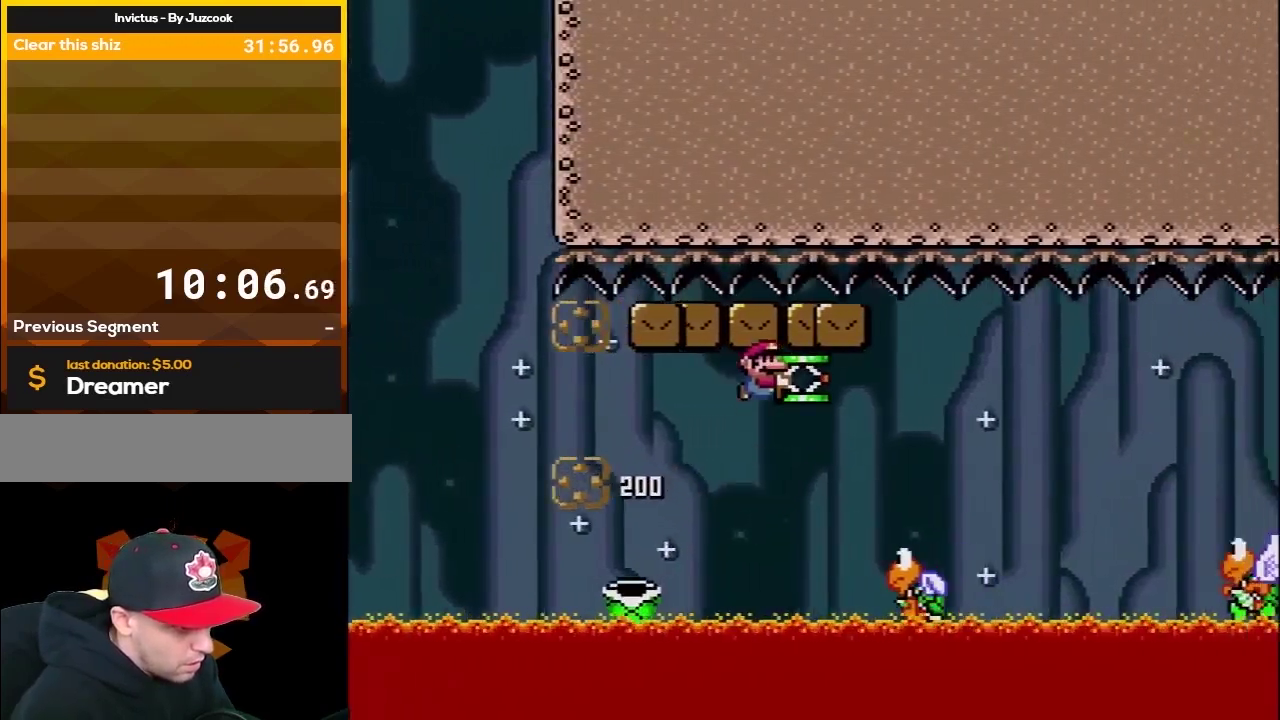
{"buttons": ["B", "Y", "DPAD_RIGHT"], "events": [[117, "B", "up"], [117, "DPAD_LEFT", "down"], [117, "DPAD_RIGHT", "up"], [200, "B", "down"], [200, "DPAD_LEFT", "up"], [200, "DPAD_RIGHT", "down"], [200, "DPAD_UP", "up"]]}
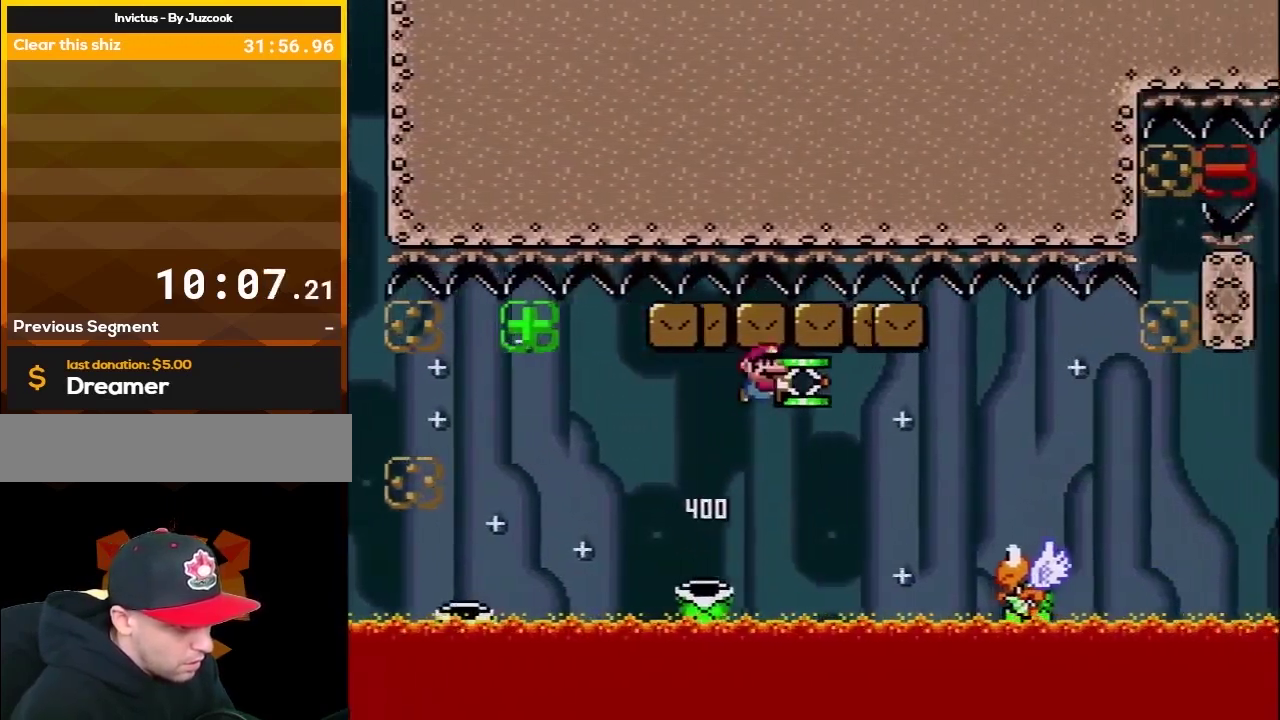
{"buttons": ["B", "Y", "DPAD_RIGHT"], "events": []}
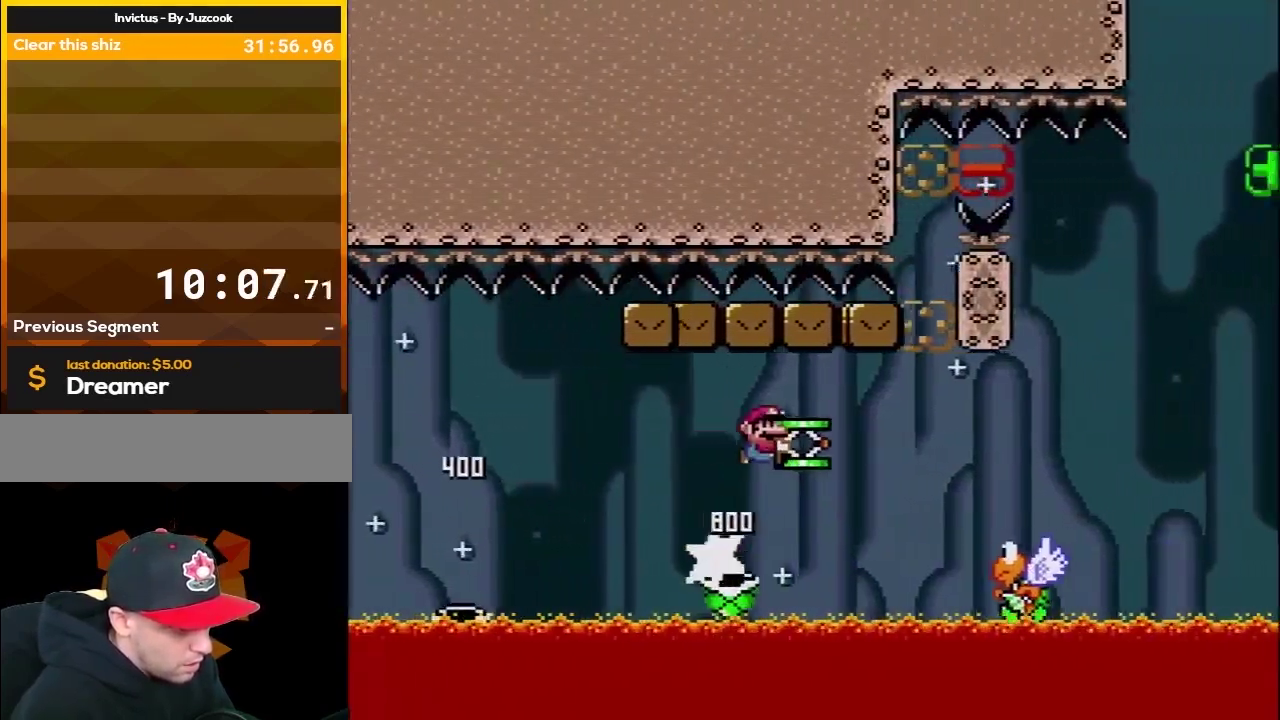
{"buttons": ["B", "Y", "DPAD_RIGHT"], "events": [[217, "B", "up"], [333, "B", "down"]]}
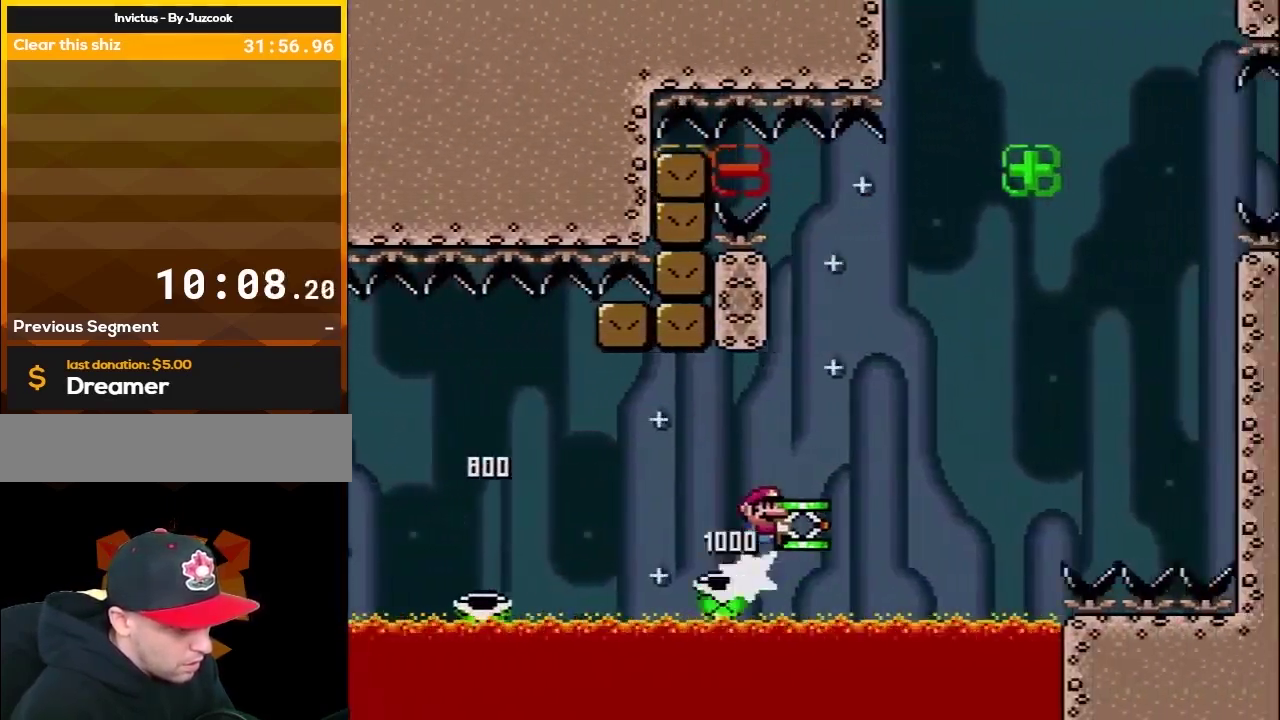
{"buttons": ["B", "Y", "DPAD_RIGHT"], "events": [[183, "Y", "up"], [333, "Y", "down"]]}
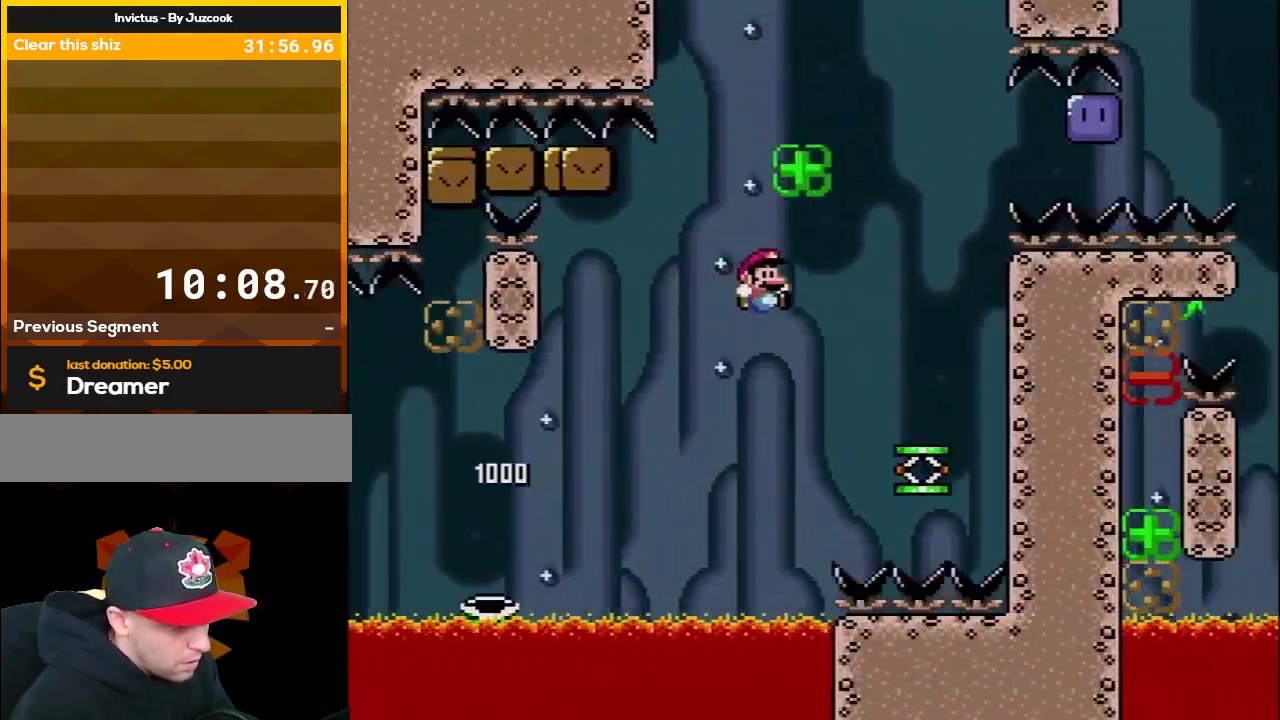
{"buttons": ["B", "Y"], "events": [[117, "B", "up"], [317, "DPAD_LEFT", "down"], [317, "DPAD_RIGHT", "up"], [367, "B", "down"], [433, "DPAD_LEFT", "up"]]}
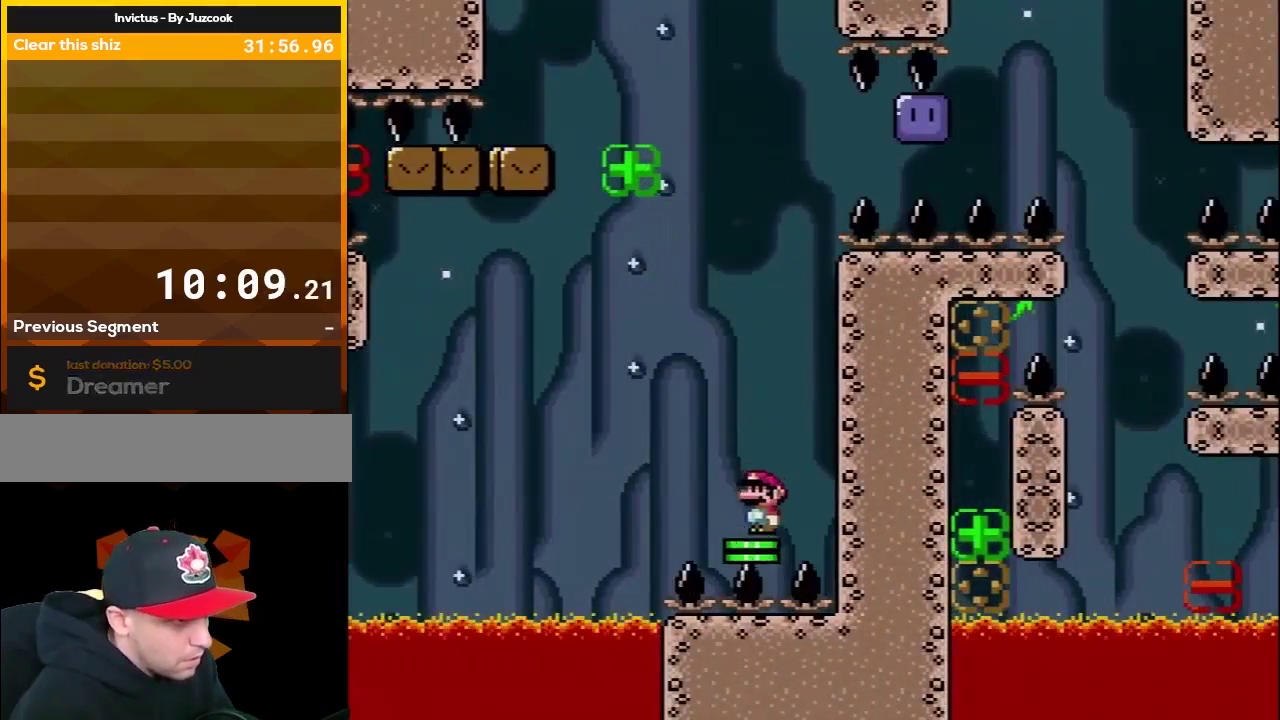
{"buttons": ["B", "Y", "DPAD_LEFT"], "events": [[333, "DPAD_LEFT", "down"], [367, "DPAD_UP", "down"], [467, "DPAD_UP", "up"]]}
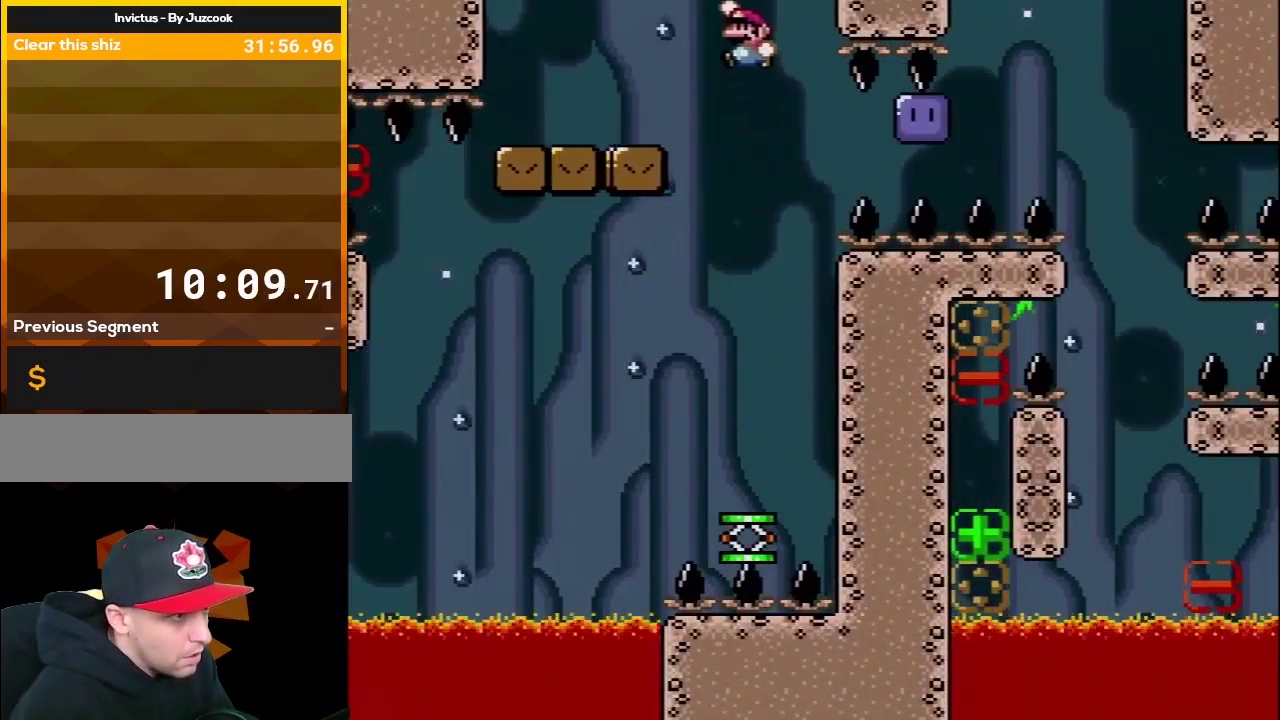
{"buttons": ["Y", "DPAD_RIGHT"], "events": [[67, "DPAD_LEFT", "up"], [100, "B", "up"], [150, "DPAD_RIGHT", "down"]]}
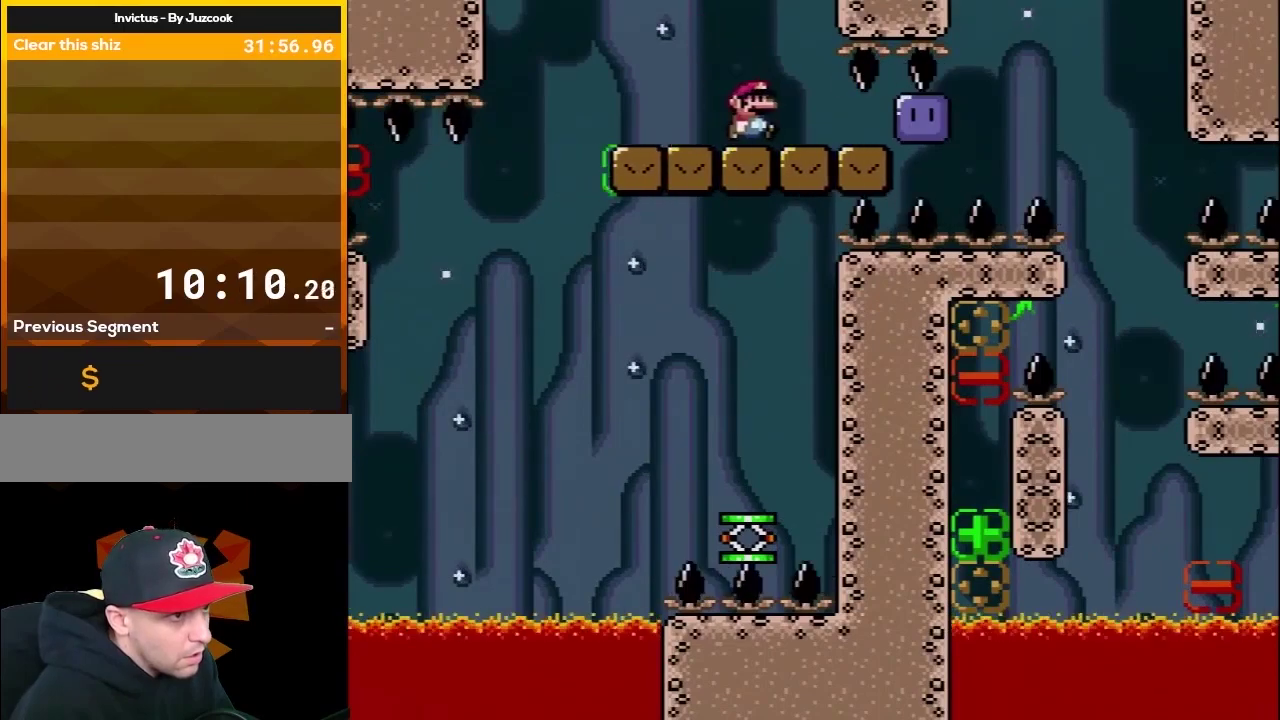
{"buttons": ["Y", "DPAD_RIGHT"], "events": [[250, "Y", "up"], [350, "Y", "down"]]}
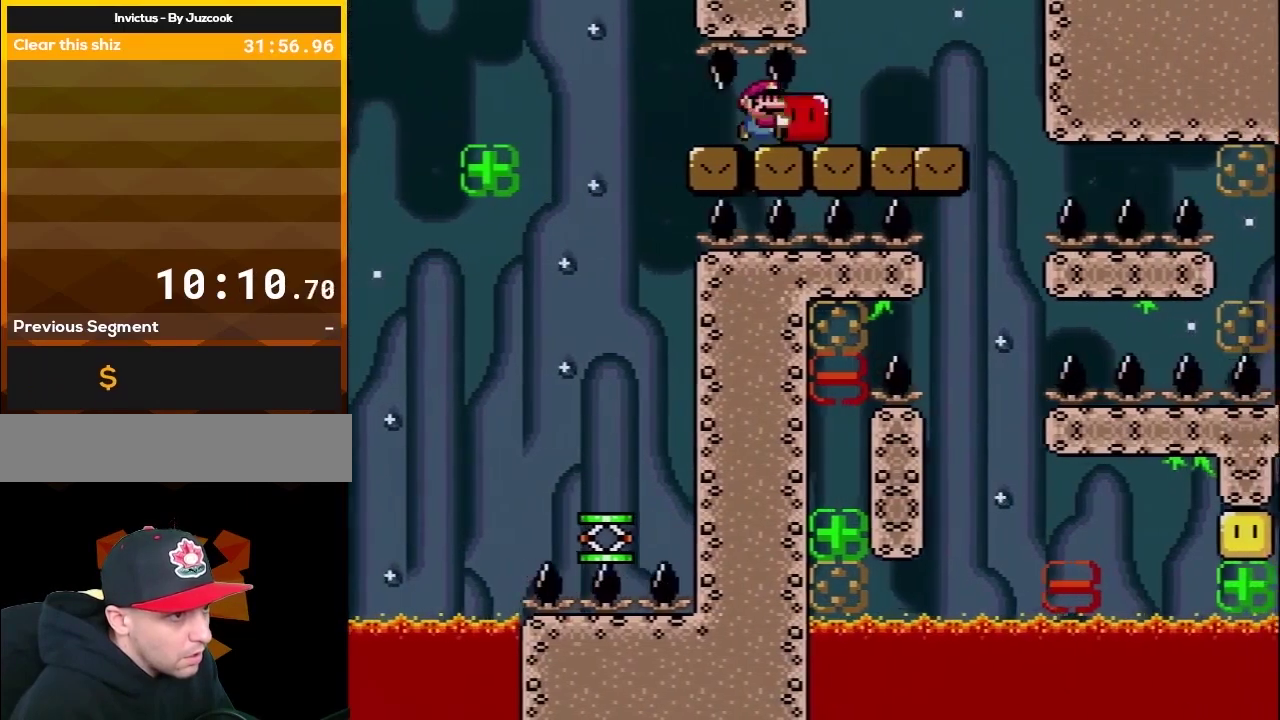
{"buttons": ["B", "Y", "DPAD_UP", "DPAD_LEFT"], "events": [[283, "DPAD_RIGHT", "up"], [433, "DPAD_LEFT", "down"], [467, "B", "down"], [467, "DPAD_UP", "down"]]}
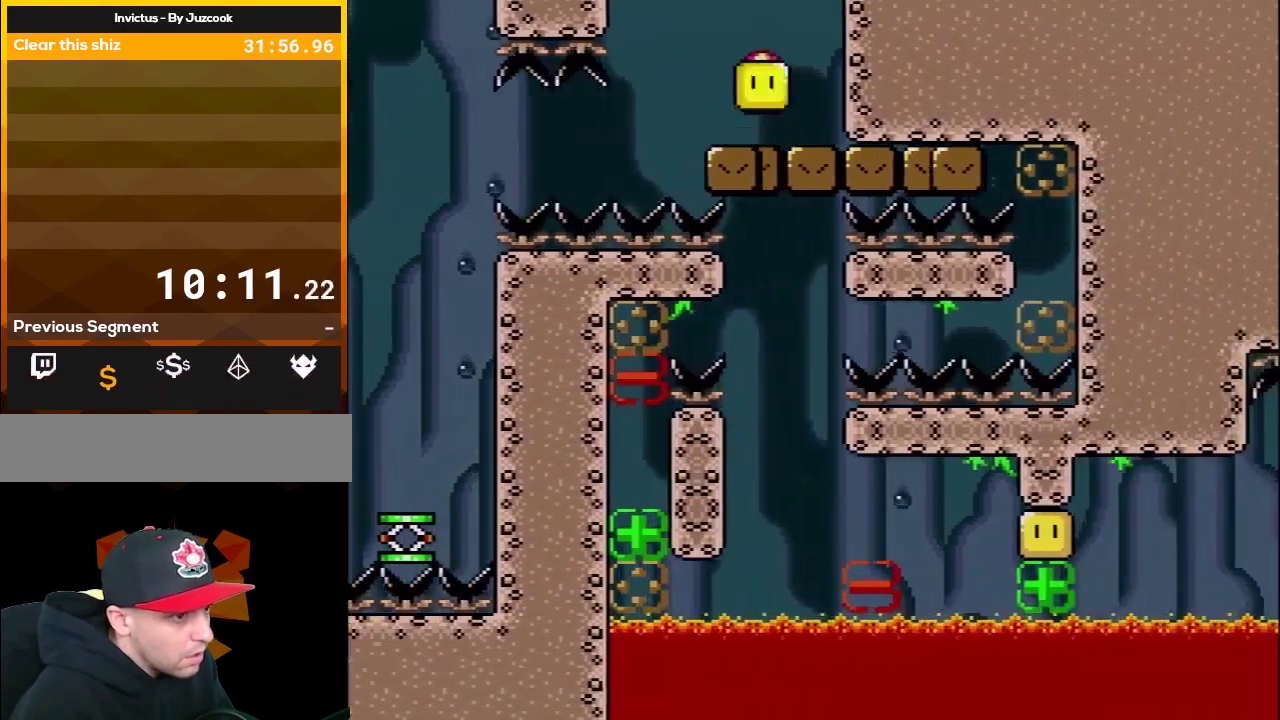
{"buttons": ["B", "Y"], "events": [[50, "DPAD_LEFT", "up"], [50, "DPAD_UP", "up"], [250, "DPAD_RIGHT", "down"], [400, "DPAD_RIGHT", "up"]]}